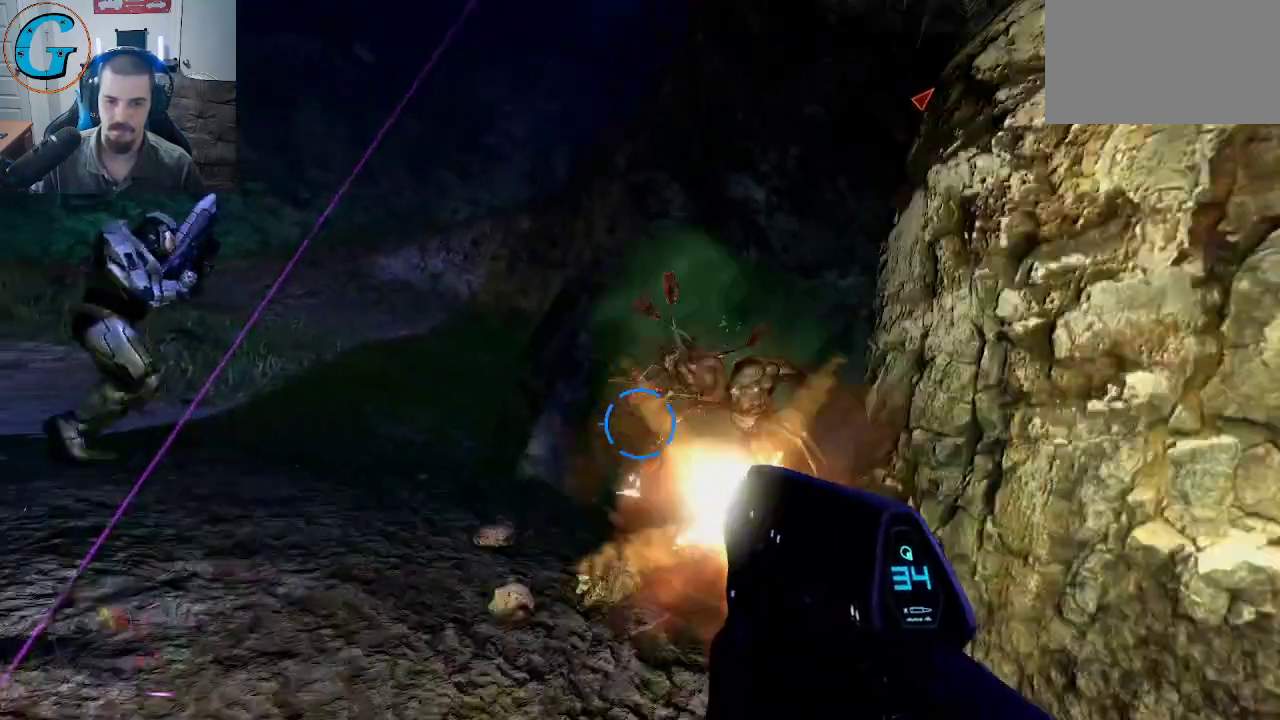
Gameplay with keyboard and mouse; each line is a JSON object with the keys and mouse buttons held at the frame after it. "events" lists presses ("down") and releases ("up") of "1", "2", "3", "4", "5", "a", "alt", "c", "caps_lock", "ctrl", "d", "e", "f", "g", "q", "r", "s", "shift", "space", "t", "tab", "v", "w", "x", "z", "mouse_left", "mouse_wheel" and "mouse_right" between this image and that frame as [ms after this image, input, new state], when the widget could be followed in between. "mouse_left", "mouse_wheel", "mouse_right" = the "left", "wheel", "right" buttons of the "mouse" list. No other keys are recorded. "wheel" means that the mouse wheel is clicked or scrolled. "mouse_move" is the direction in which the mouse moves at that frame (one of eight, or "still"), when it could be read.
{"keys": [], "mouse": [], "mouse_move": "still", "events": [[116, "mouse_left", "up"]]}
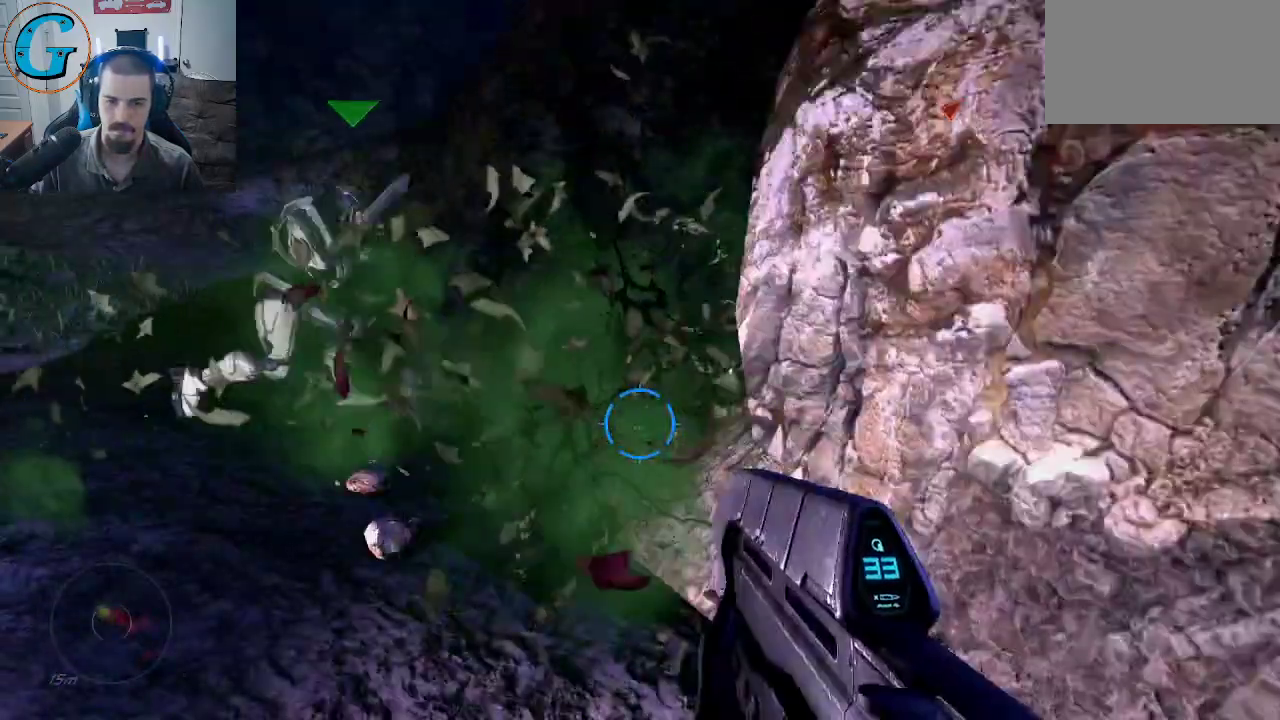
{"keys": ["a"], "mouse": [], "mouse_move": "left", "events": [[183, "a", "down"]]}
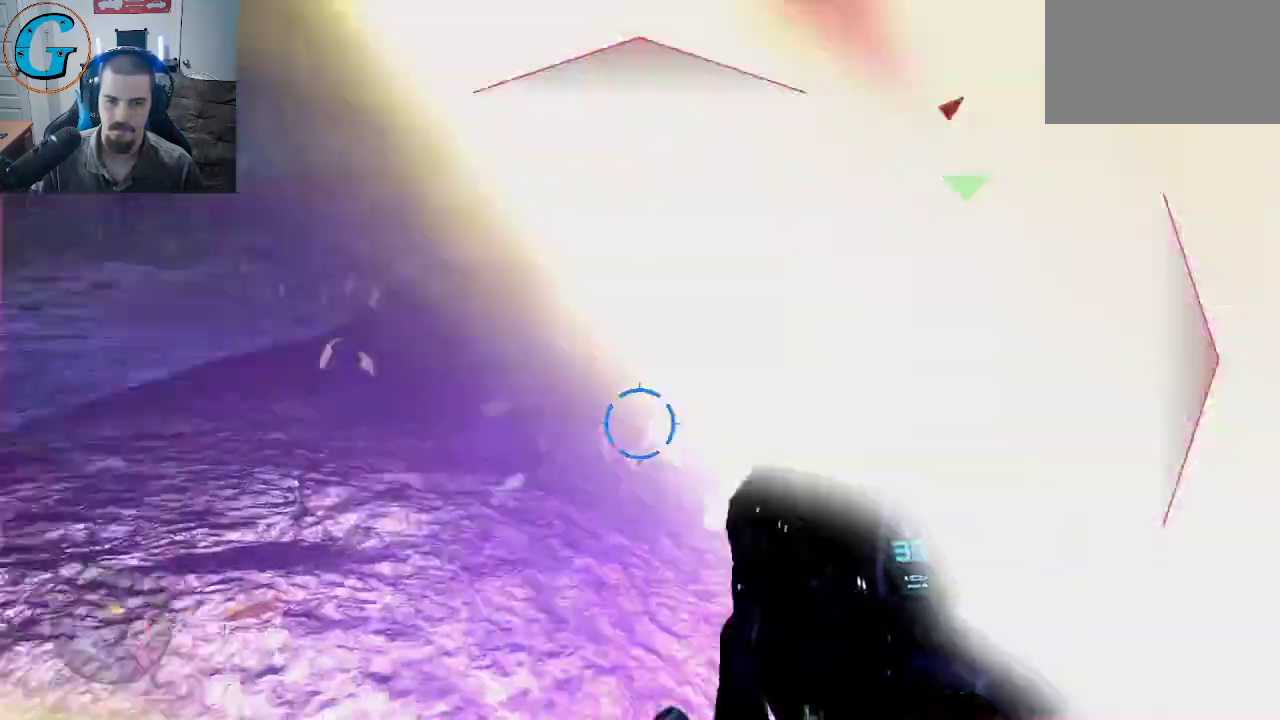
{"keys": ["a", "w"], "mouse": [], "mouse_move": "right", "events": [[100, "w", "down"], [200, "r", "down"], [333, "r", "up"]]}
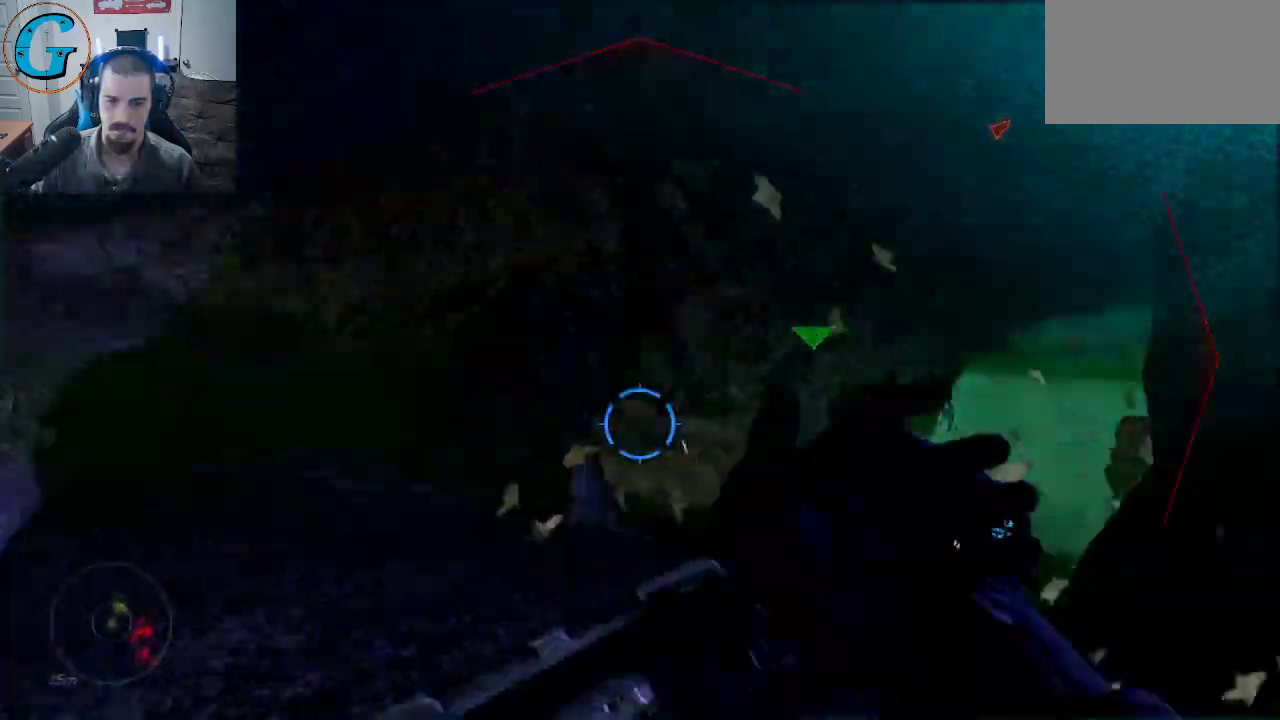
{"keys": ["a"], "mouse": [], "mouse_move": "down", "events": [[116, "w", "up"]]}
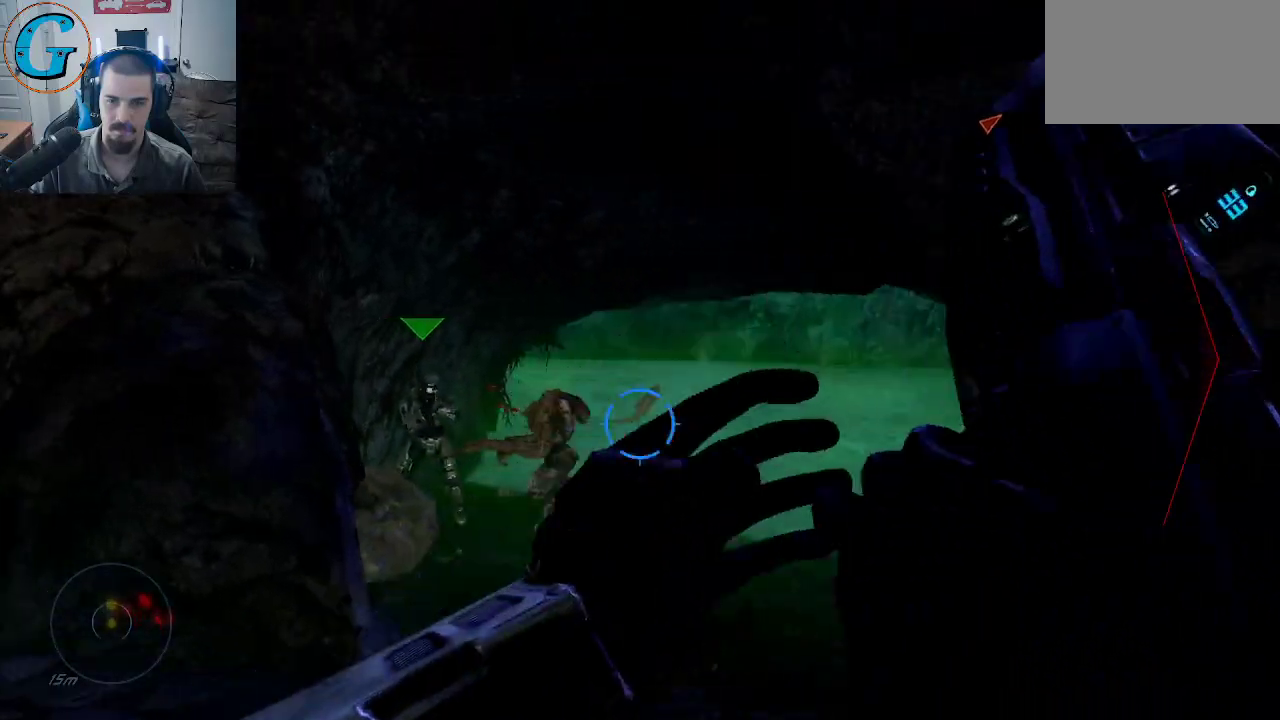
{"keys": ["a", "s"], "mouse": [], "mouse_move": "still", "events": [[416, "s", "down"]]}
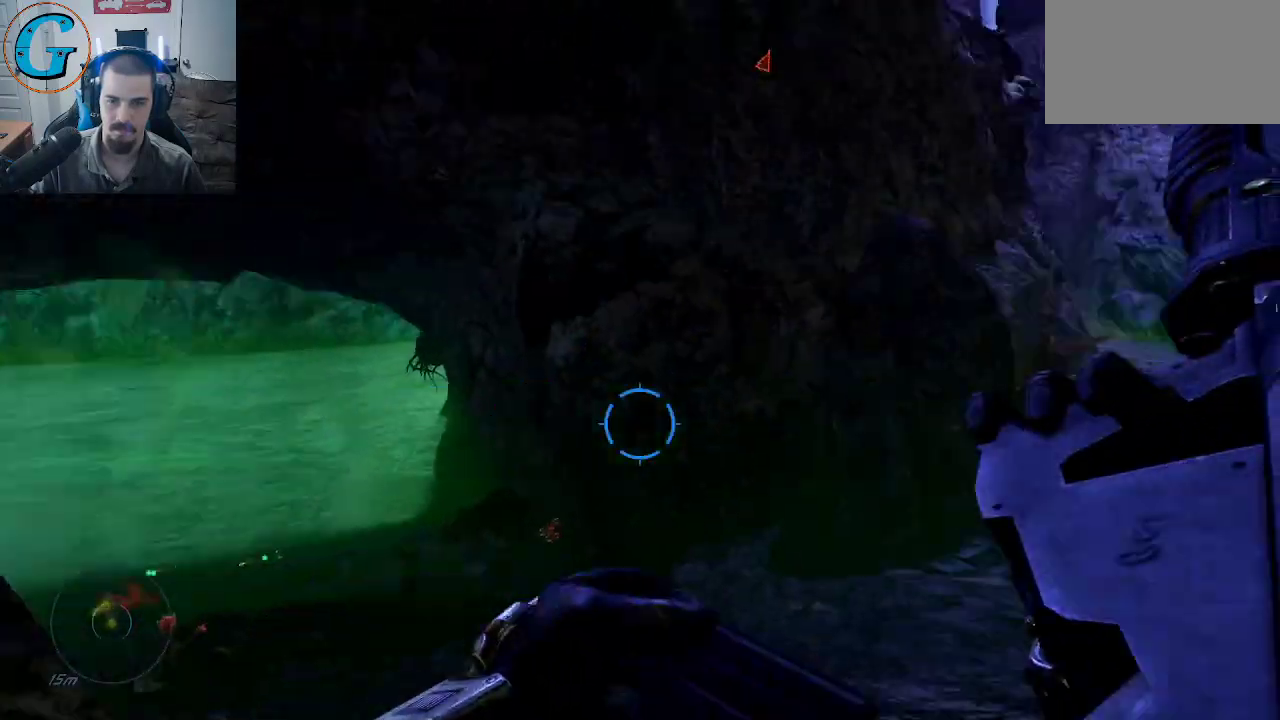
{"keys": ["d", "s"], "mouse": [], "mouse_move": "left", "events": [[383, "a", "up"], [483, "d", "down"]]}
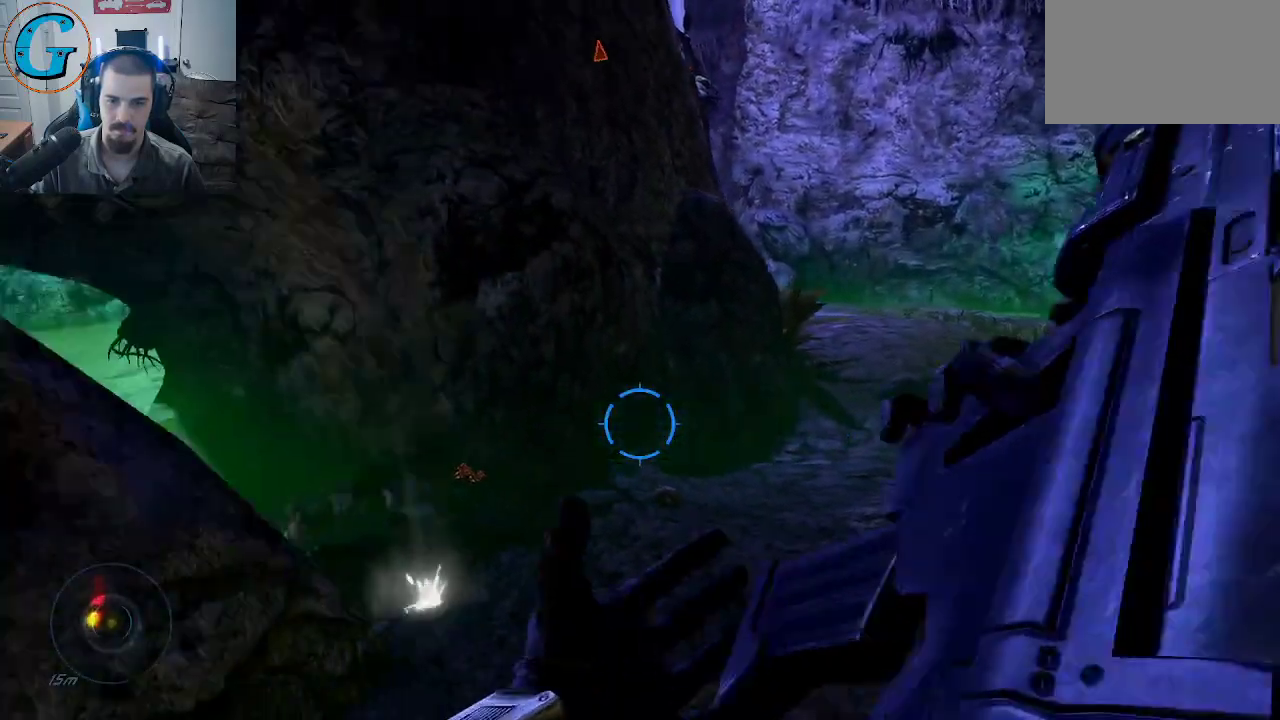
{"keys": ["d", "w"], "mouse": ["wheel"], "mouse_move": "left", "events": [[33, "s", "up"], [166, "w", "down"], [450, "mouse_wheel", "down"]]}
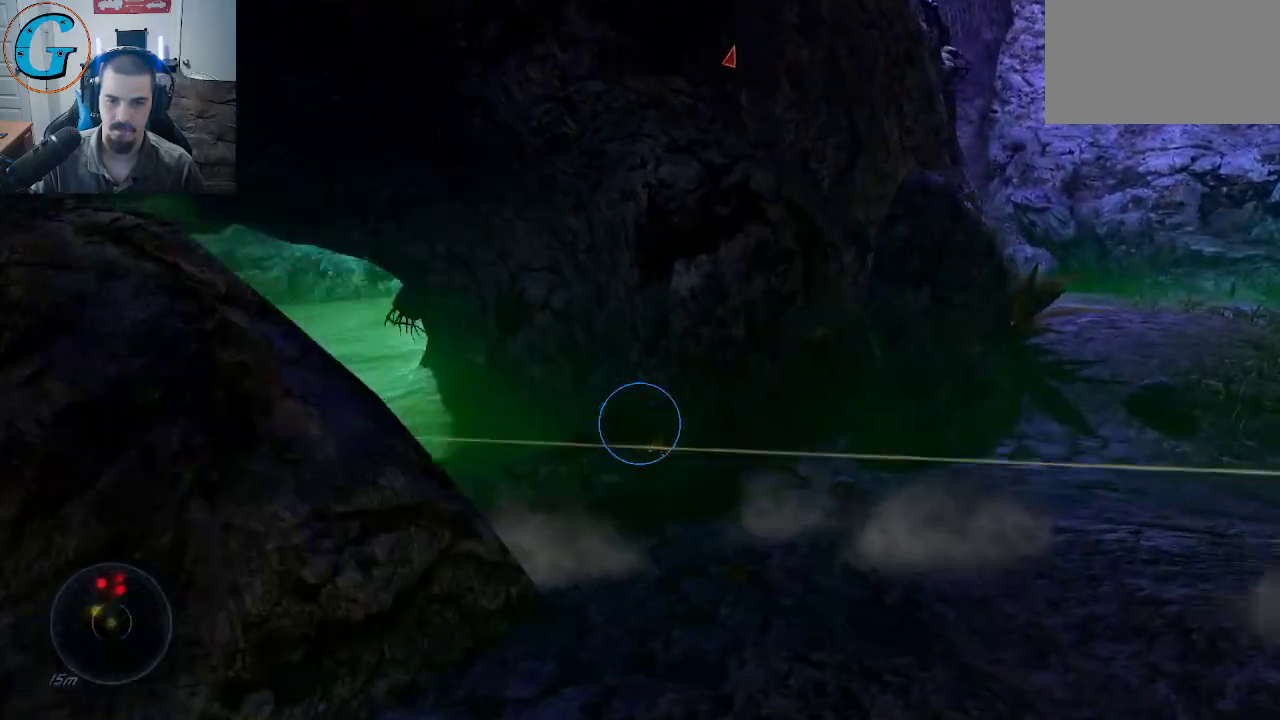
{"keys": ["d", "w"], "mouse": [], "mouse_move": "up-left", "events": [[50, "mouse_wheel", "up"], [83, "w", "up"], [283, "a", "down"], [283, "d", "up"], [333, "d", "down"], [366, "a", "up"], [466, "w", "down"]]}
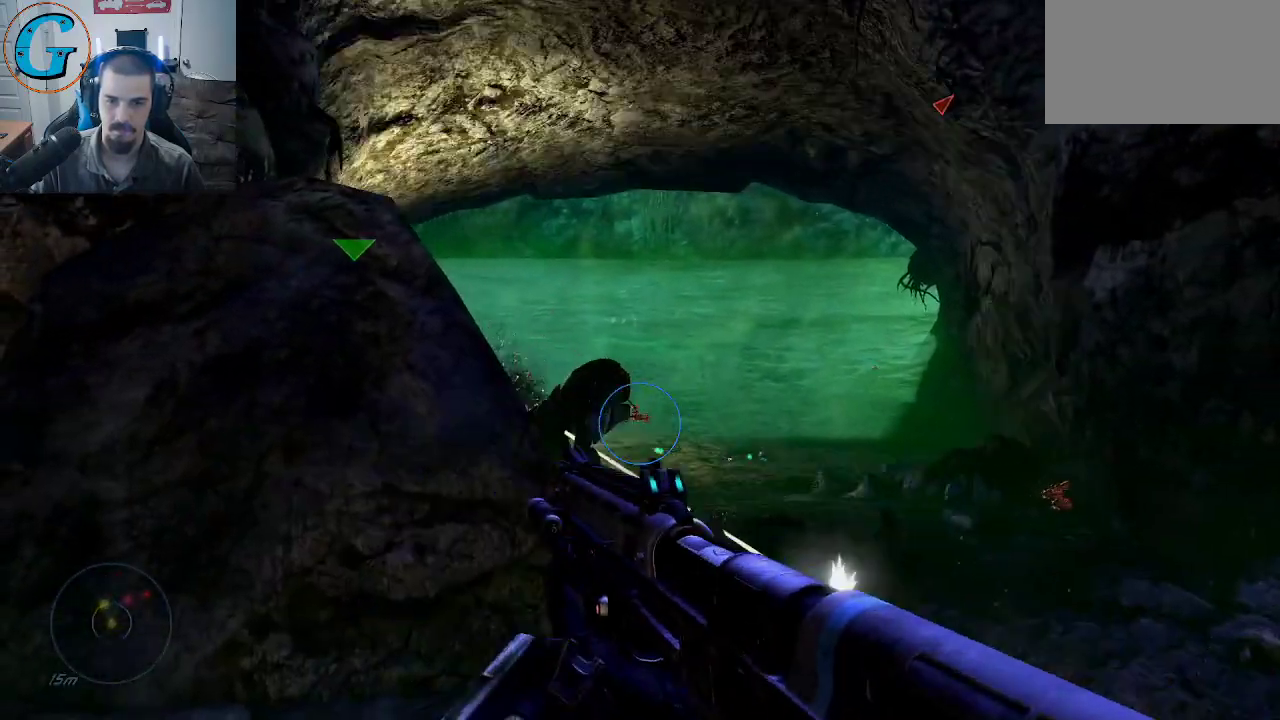
{"keys": ["a"], "mouse": [], "mouse_move": "left", "events": [[250, "d", "up"], [300, "w", "up"], [483, "a", "down"]]}
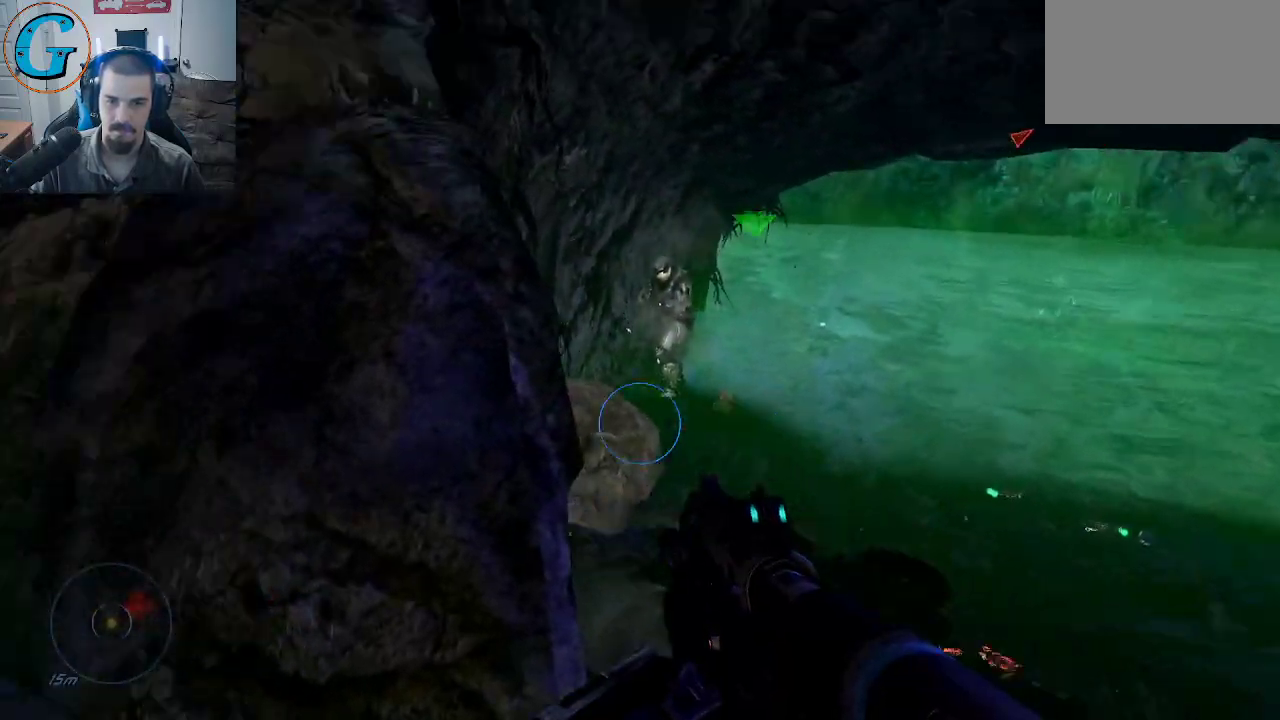
{"keys": ["w"], "mouse": [], "mouse_move": "up-left", "events": [[83, "w", "down"], [216, "a", "up"]]}
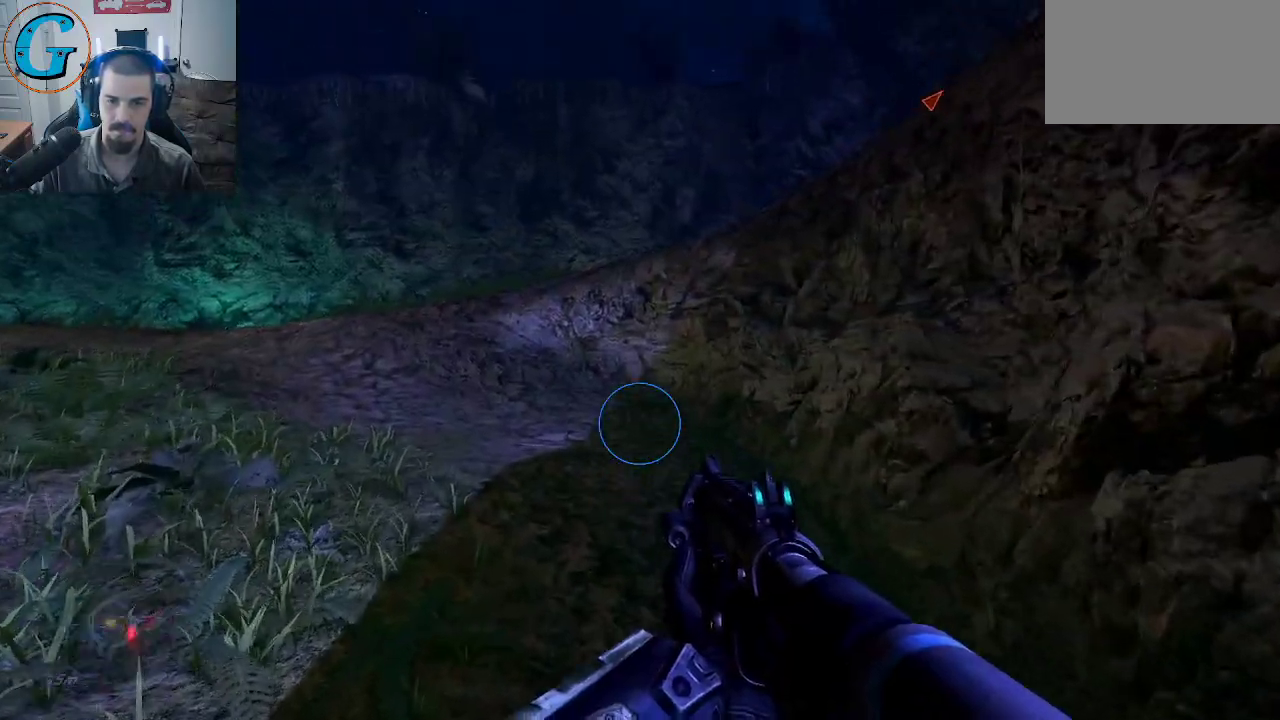
{"keys": ["w"], "mouse": [], "mouse_move": "still", "events": [[183, "r", "down"], [333, "r", "up"]]}
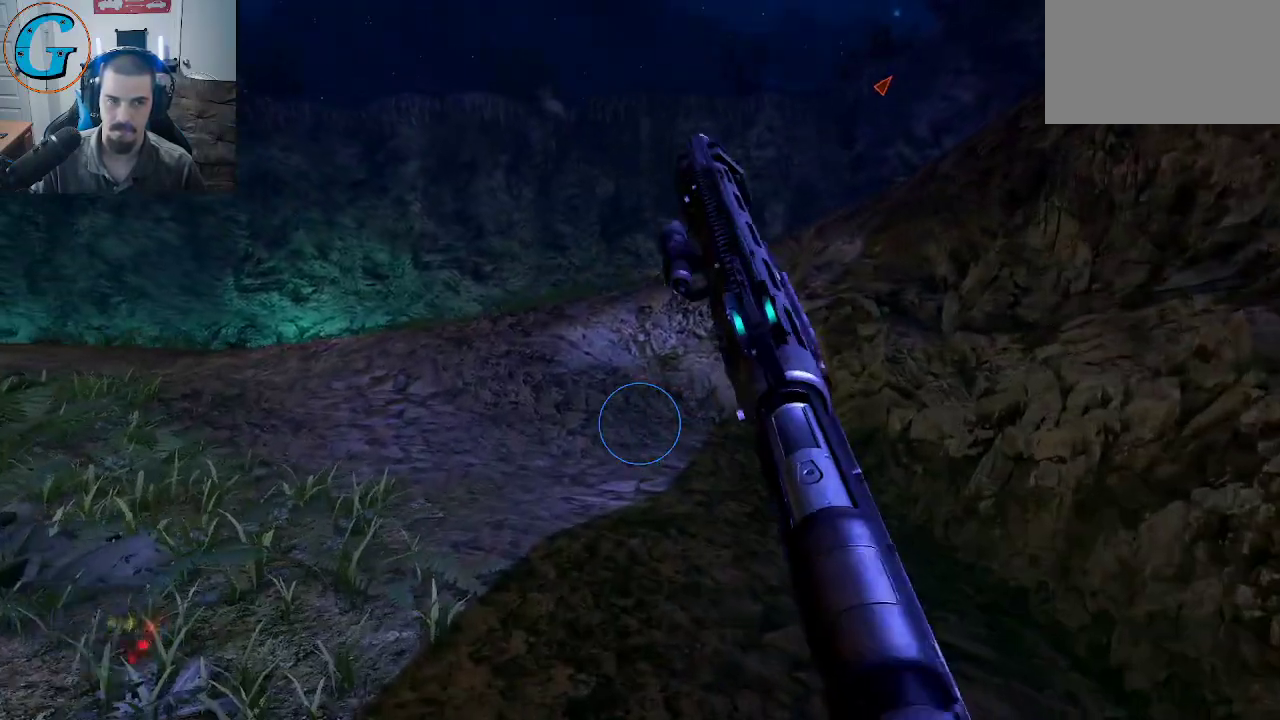
{"keys": ["w"], "mouse": [], "mouse_move": "still", "events": []}
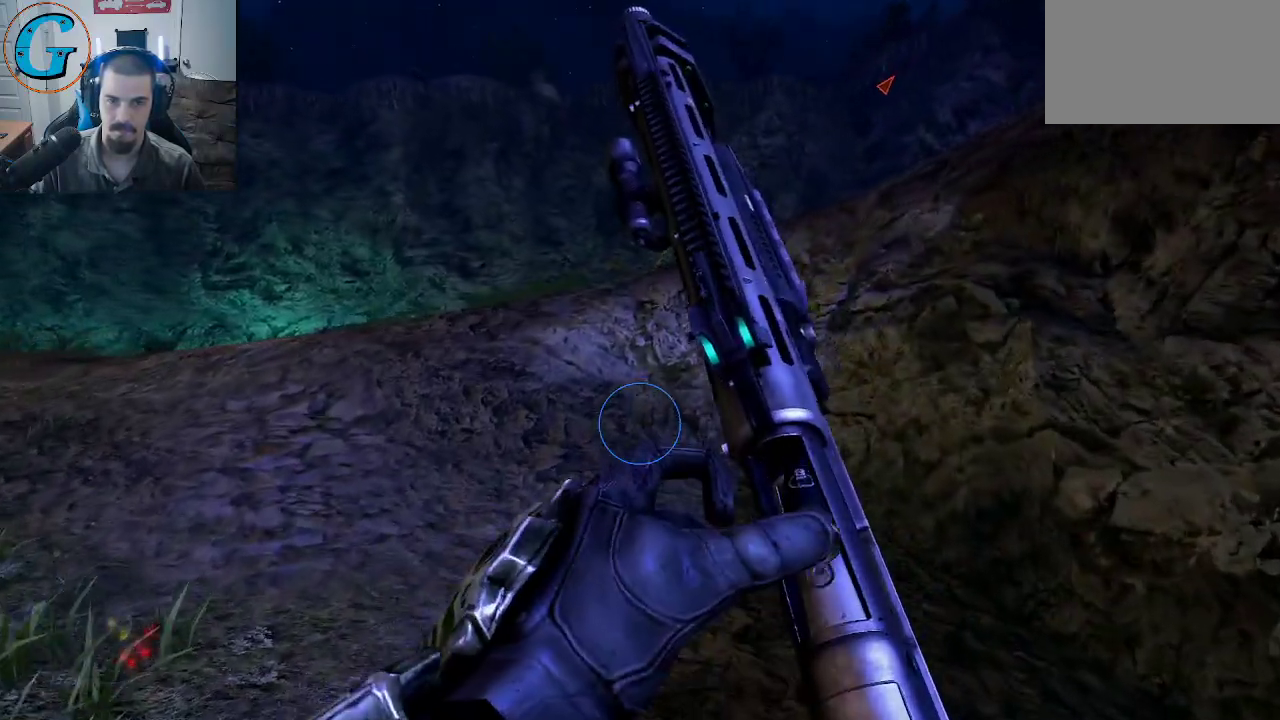
{"keys": ["a", "w"], "mouse": [], "mouse_move": "left", "events": [[116, "a", "down"], [316, "w", "up"], [350, "w", "down"]]}
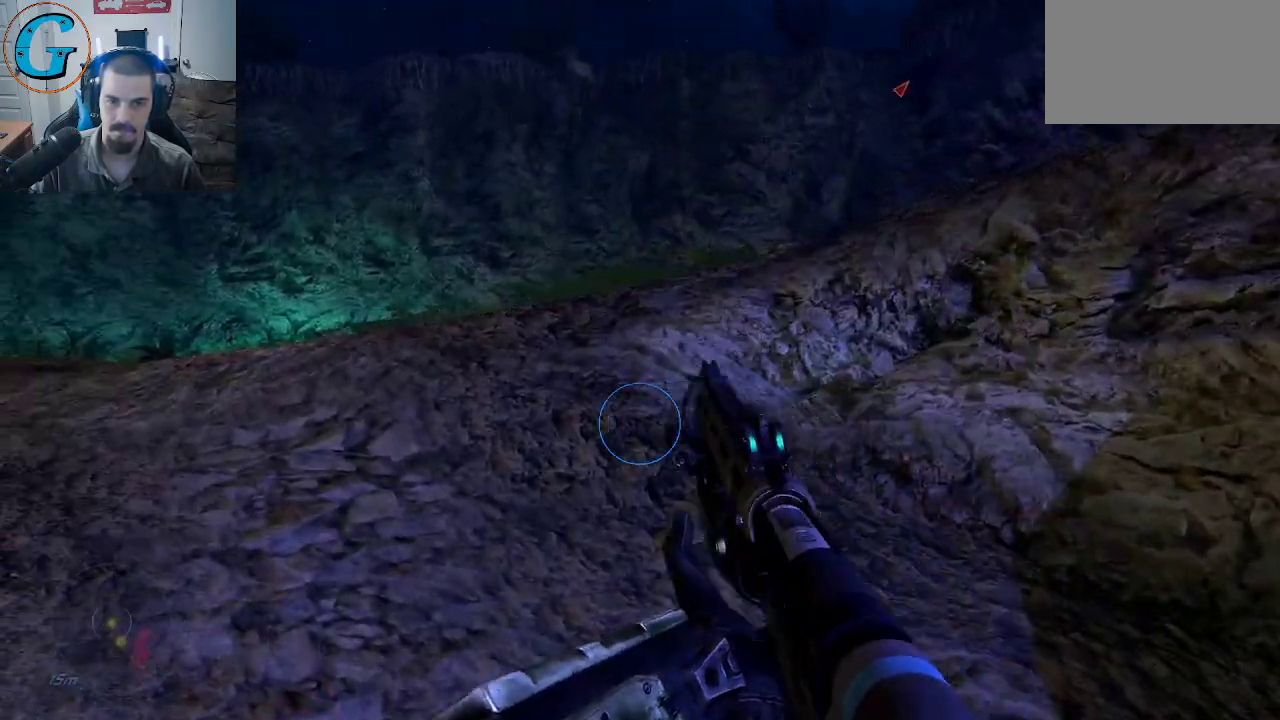
{"keys": ["a", "w"], "mouse": [], "mouse_move": "right", "events": [[183, "mouse_wheel", "down"], [283, "mouse_wheel", "up"]]}
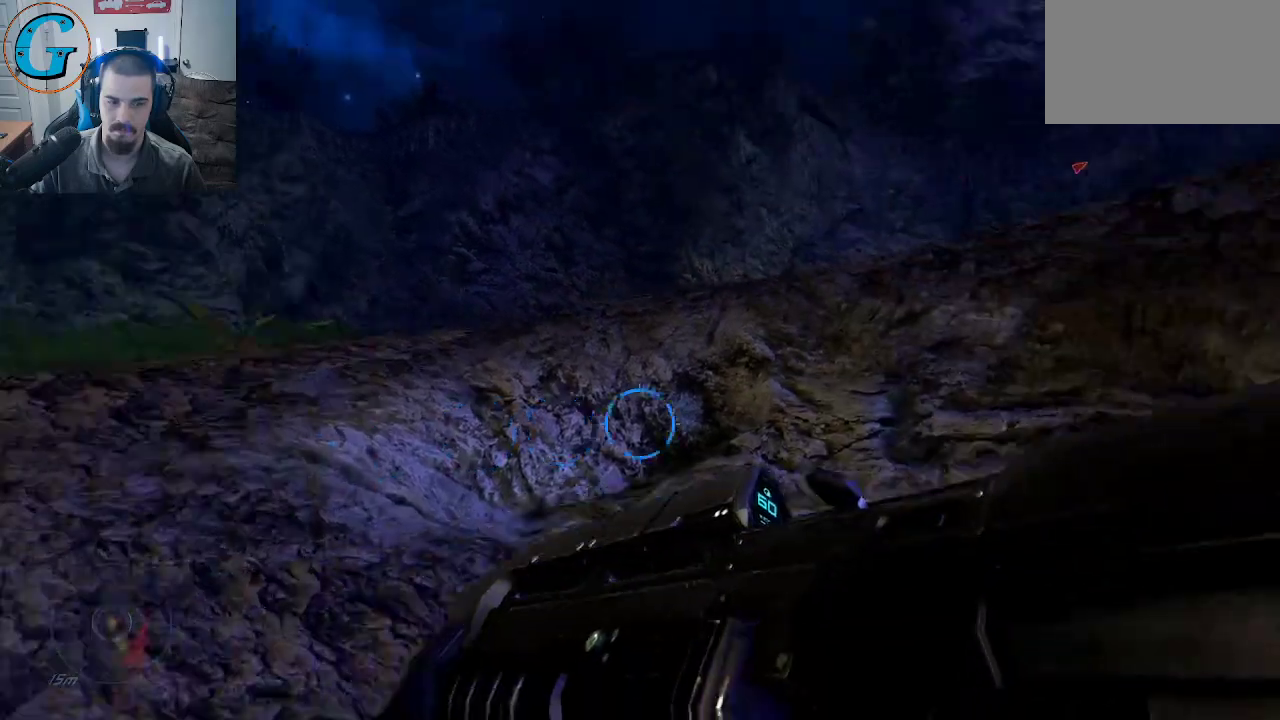
{"keys": ["a", "s"], "mouse": [], "mouse_move": "right", "events": [[100, "w", "up"], [383, "s", "down"]]}
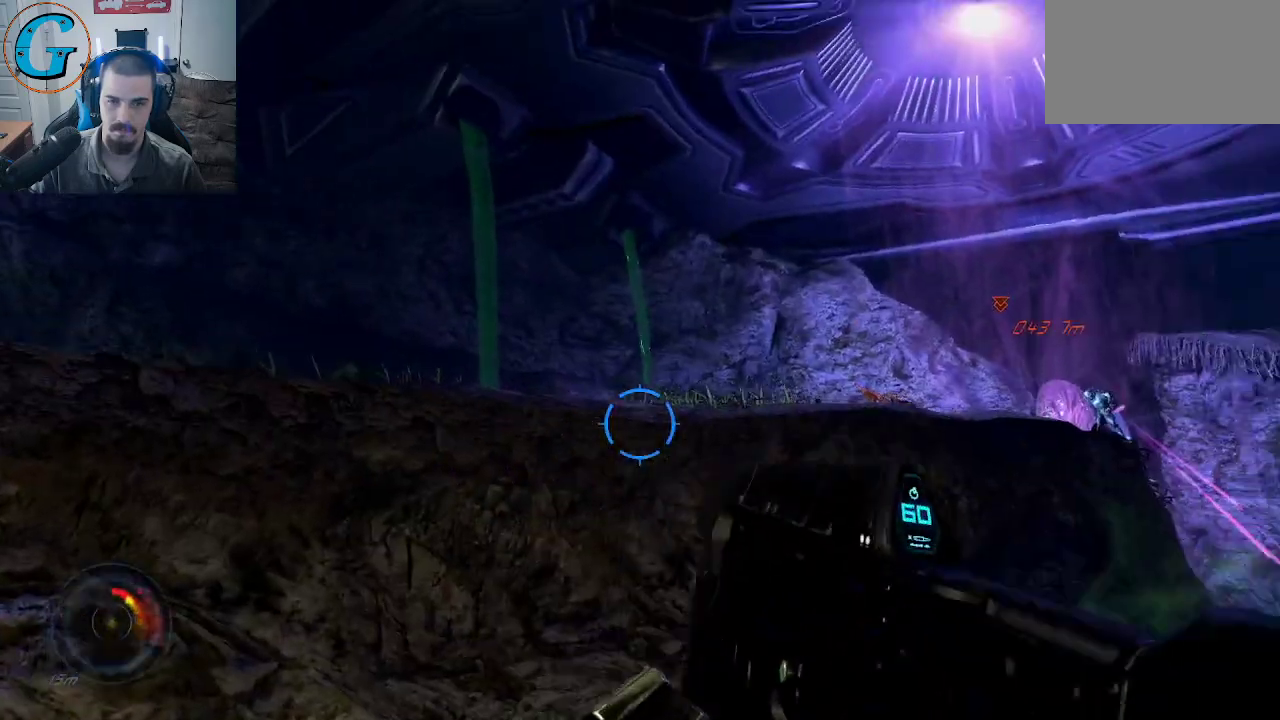
{"keys": ["a", "s"], "mouse": [], "mouse_move": "left", "events": []}
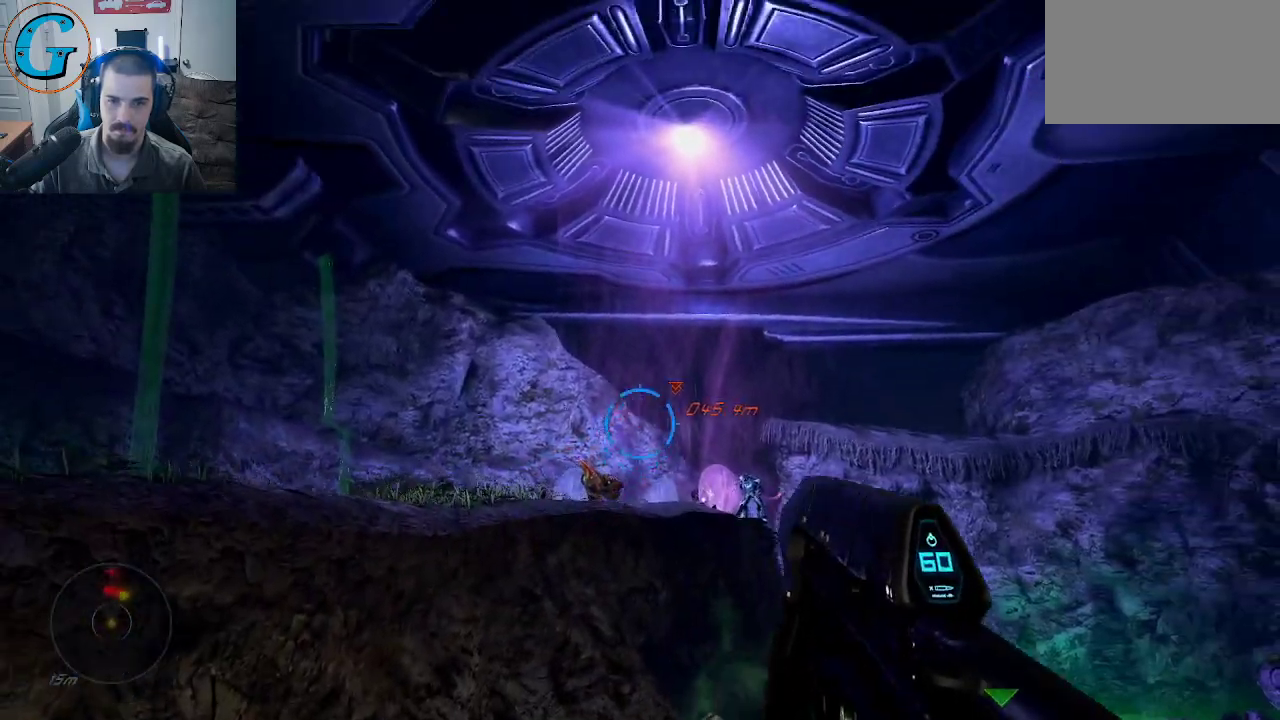
{"keys": ["a", "s"], "mouse": [], "mouse_move": "down", "events": [[233, "f", "down"], [366, "f", "up"]]}
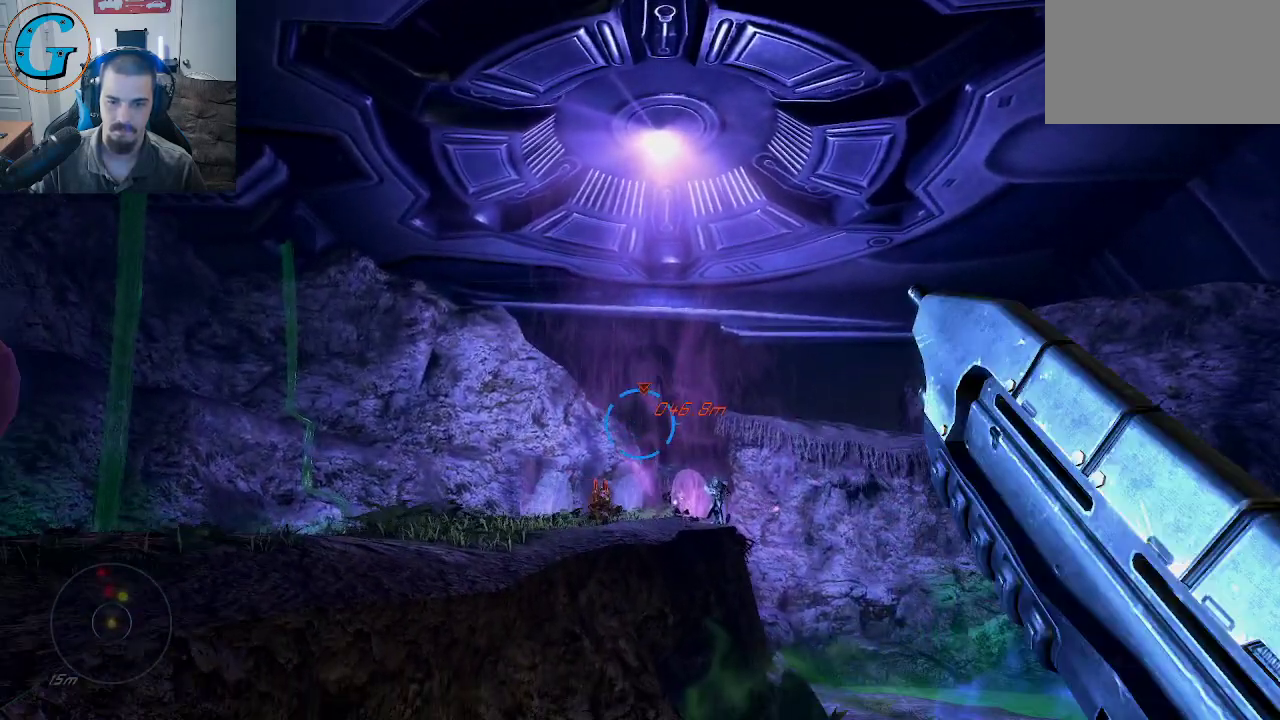
{"keys": ["d", "w"], "mouse": [], "mouse_move": "still", "events": [[66, "s", "up"], [100, "a", "up"], [383, "d", "down"], [433, "w", "down"]]}
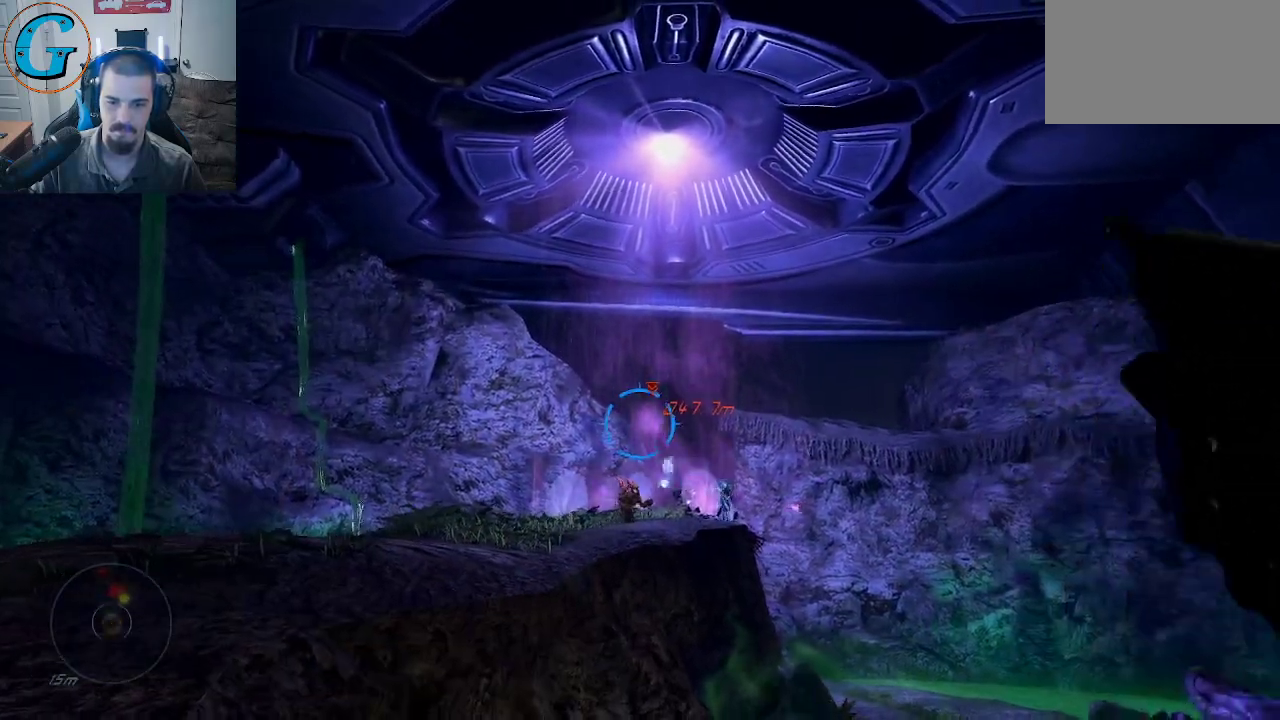
{"keys": ["w"], "mouse": [], "mouse_move": "up", "events": [[316, "d", "up"]]}
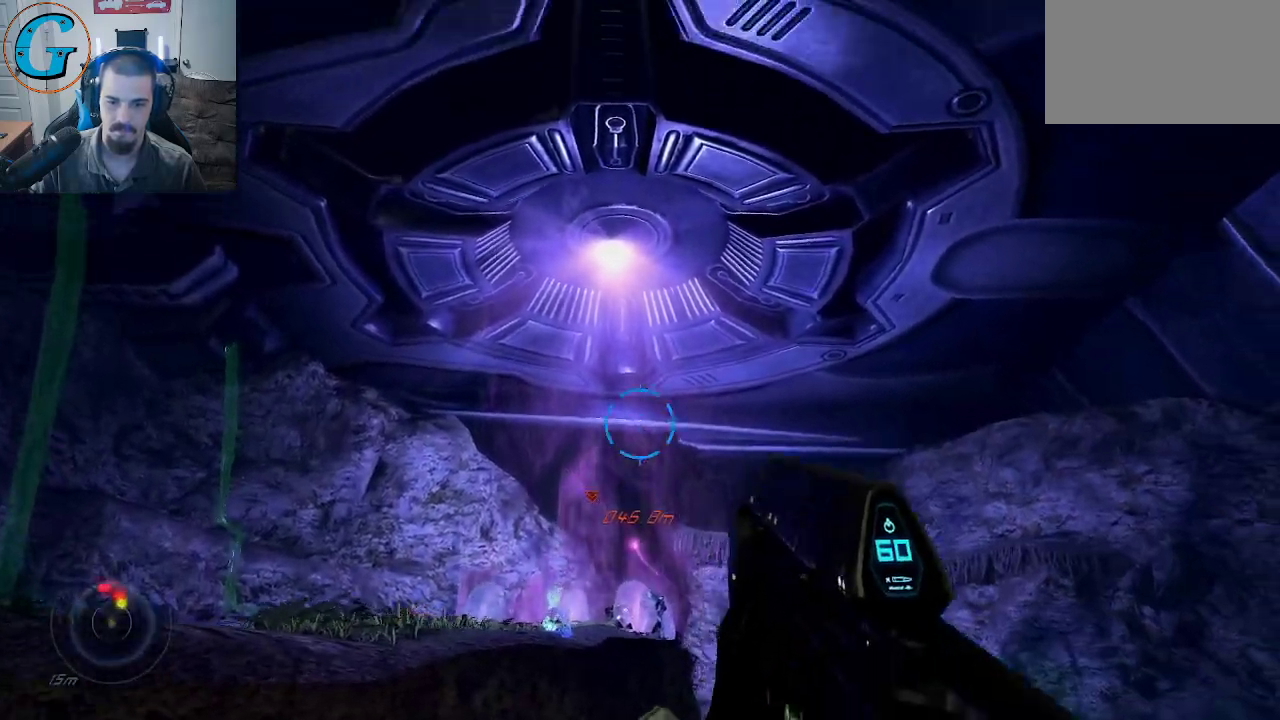
{"keys": [], "mouse": [], "mouse_move": "still", "events": [[83, "f", "down"], [183, "f", "up"], [283, "f", "down"], [416, "f", "up"], [416, "w", "up"]]}
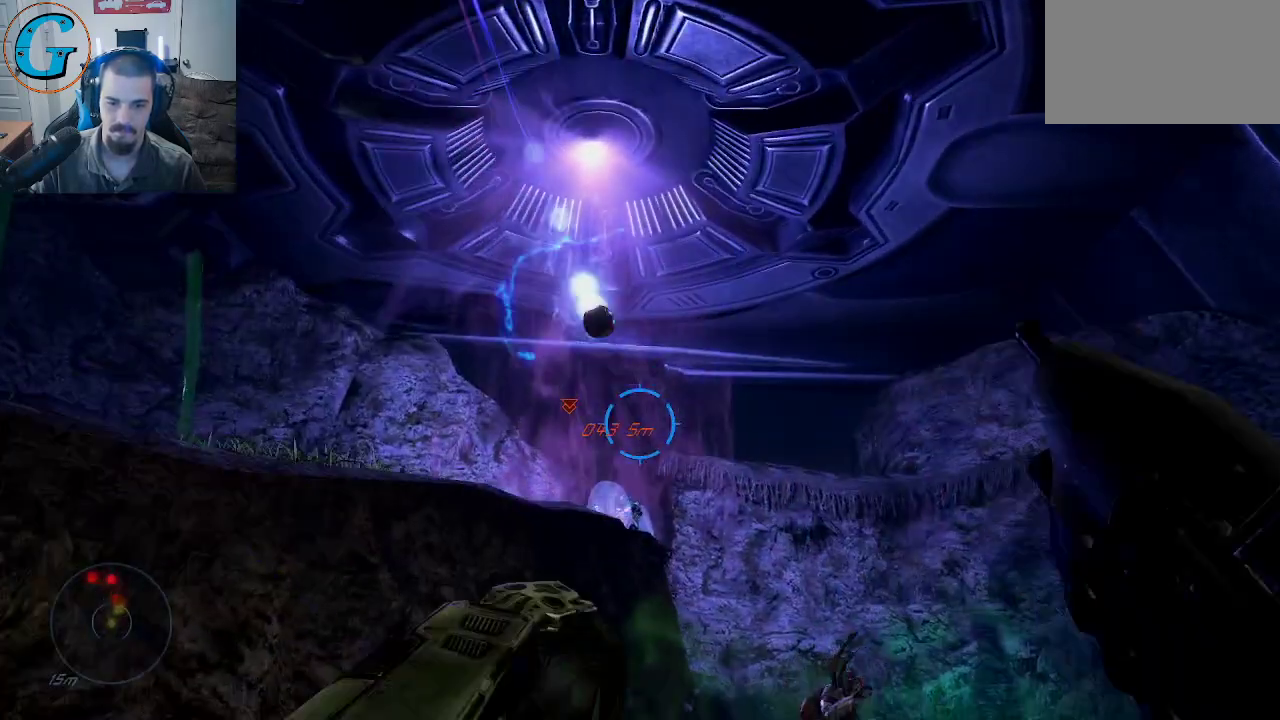
{"keys": ["a", "s"], "mouse": [], "mouse_move": "still", "events": [[150, "s", "down"], [433, "a", "down"]]}
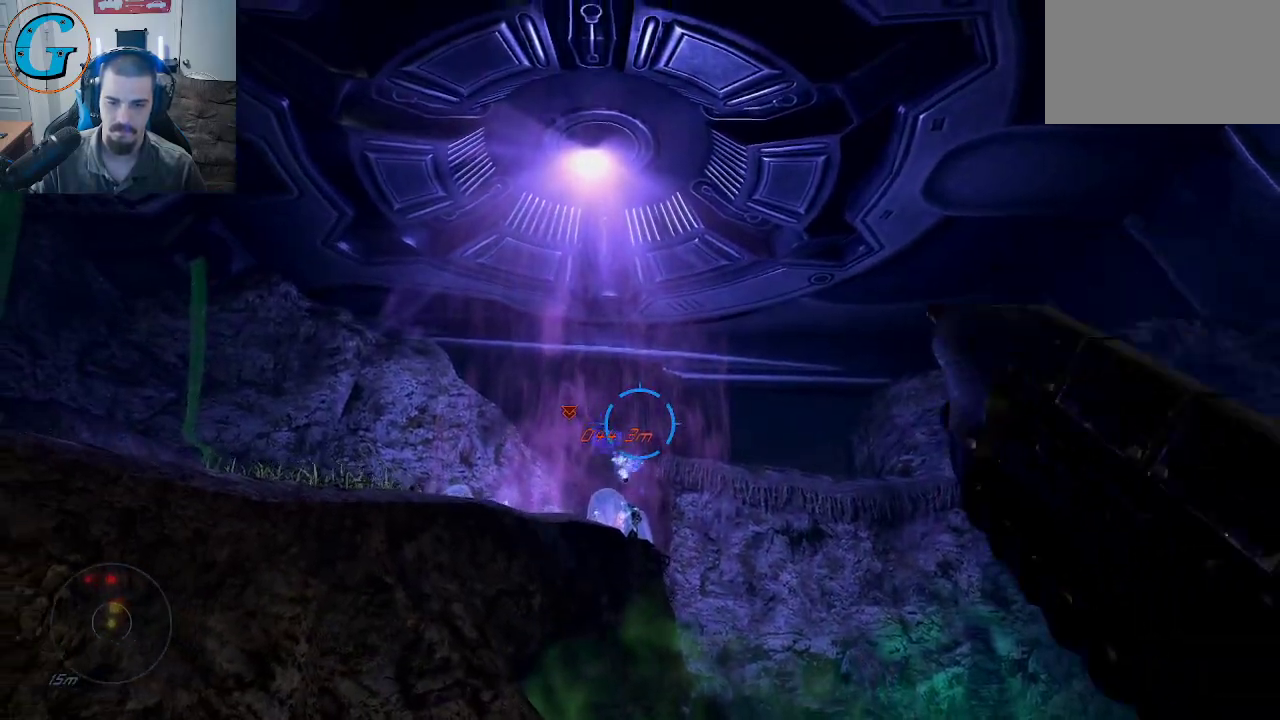
{"keys": ["a"], "mouse": [], "mouse_move": "left", "events": [[500, "s", "up"]]}
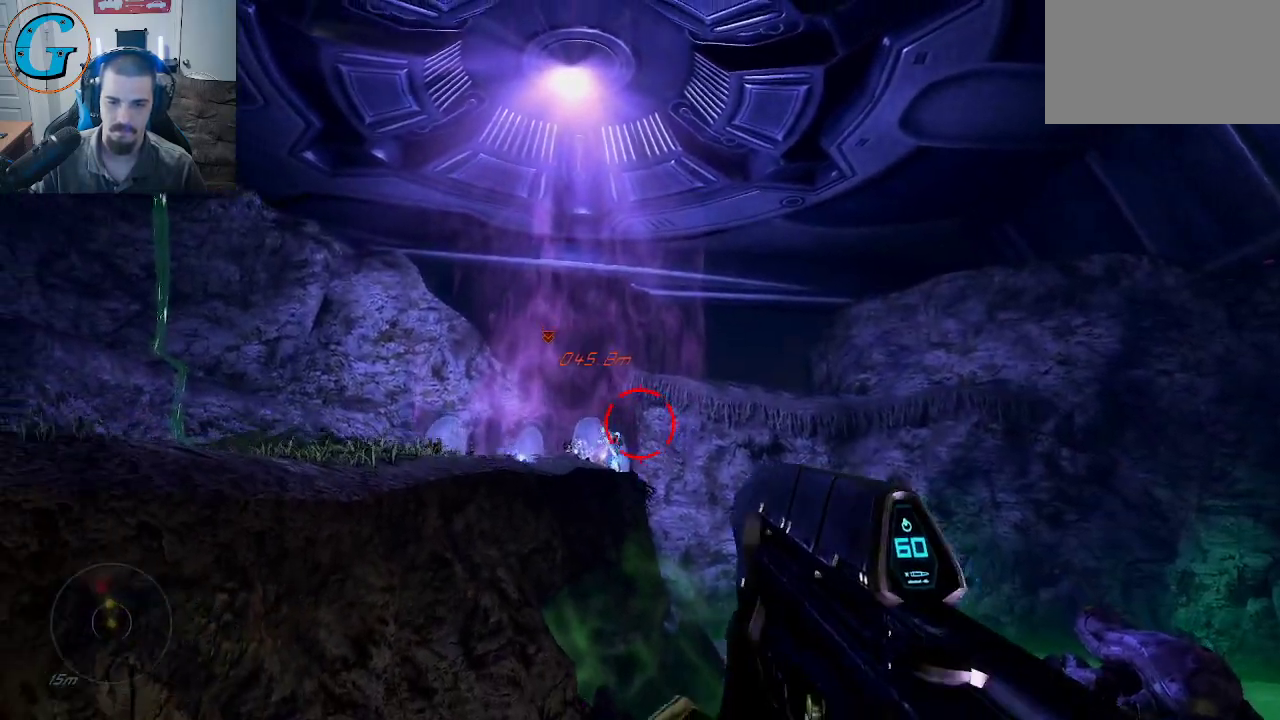
{"keys": ["a", "f", "w"], "mouse": [], "mouse_move": "up-right", "events": [[183, "w", "down"], [466, "f", "down"]]}
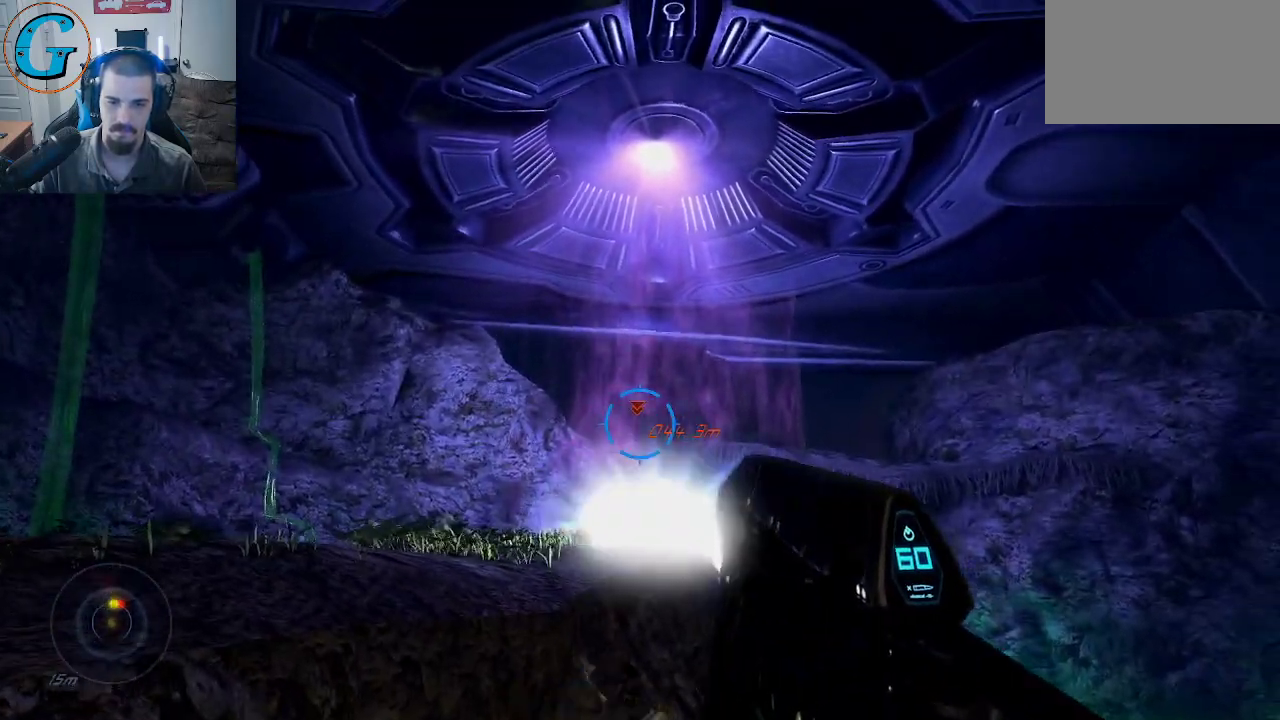
{"keys": ["d", "s"], "mouse": [], "mouse_move": "down", "events": [[16, "w", "up"], [66, "a", "up"], [66, "f", "up"], [200, "f", "down"], [300, "f", "up"], [350, "s", "down"], [433, "d", "down"]]}
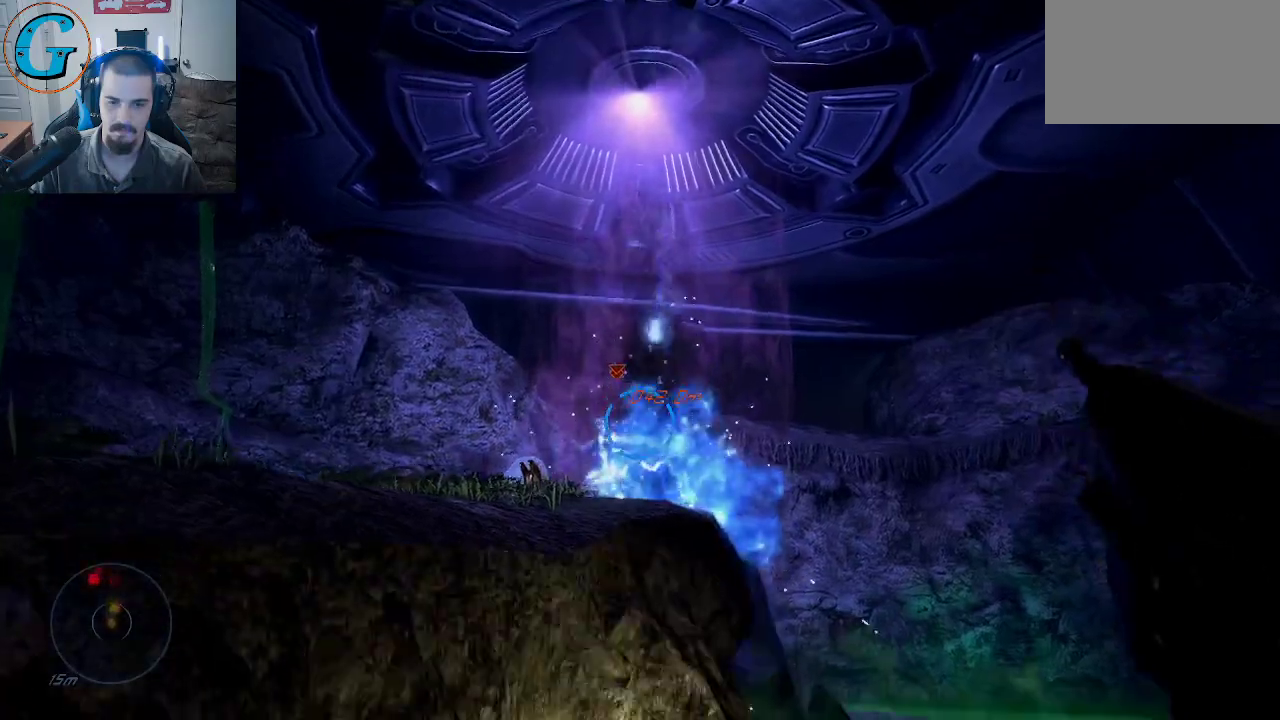
{"keys": ["d"], "mouse": [], "mouse_move": "down", "events": [[400, "s", "up"]]}
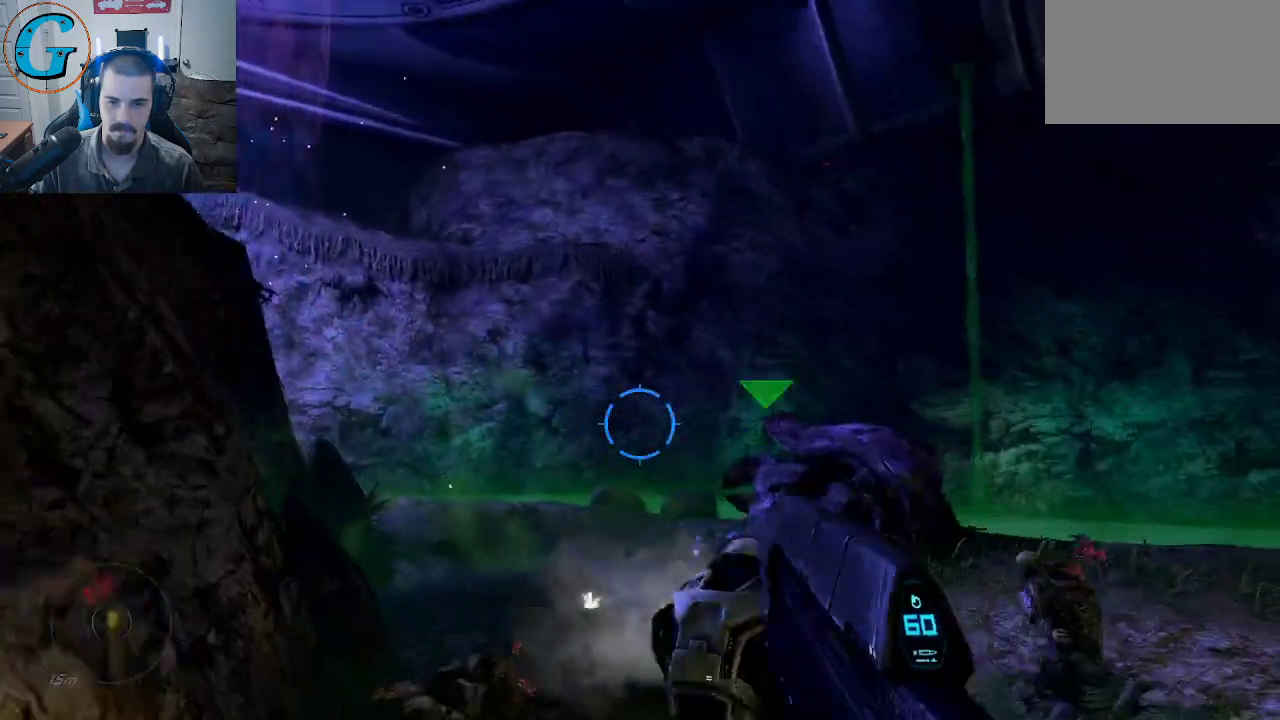
{"keys": ["d", "s"], "mouse": ["left"], "mouse_move": "left", "events": [[50, "w", "down"], [333, "w", "up"], [466, "mouse_left", "down"], [466, "s", "down"]]}
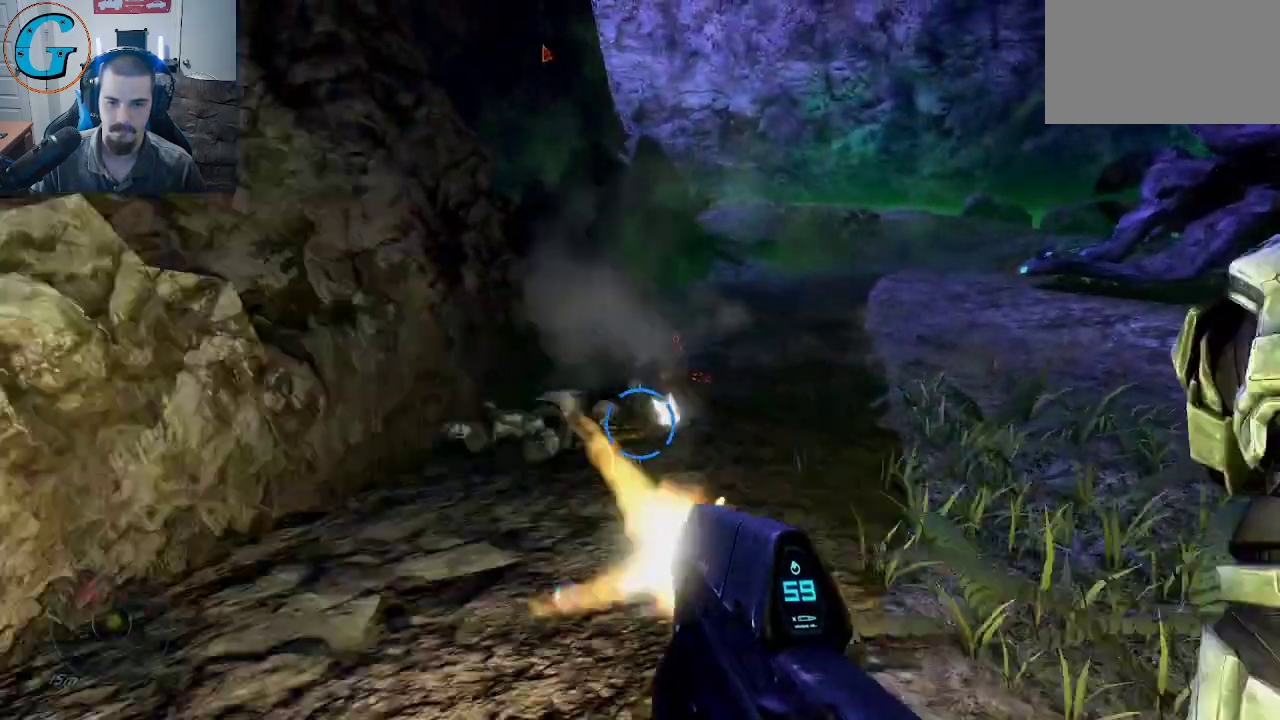
{"keys": ["a"], "mouse": [], "mouse_move": "left", "events": [[100, "d", "up"], [250, "mouse_left", "up"], [300, "a", "down"], [483, "s", "up"]]}
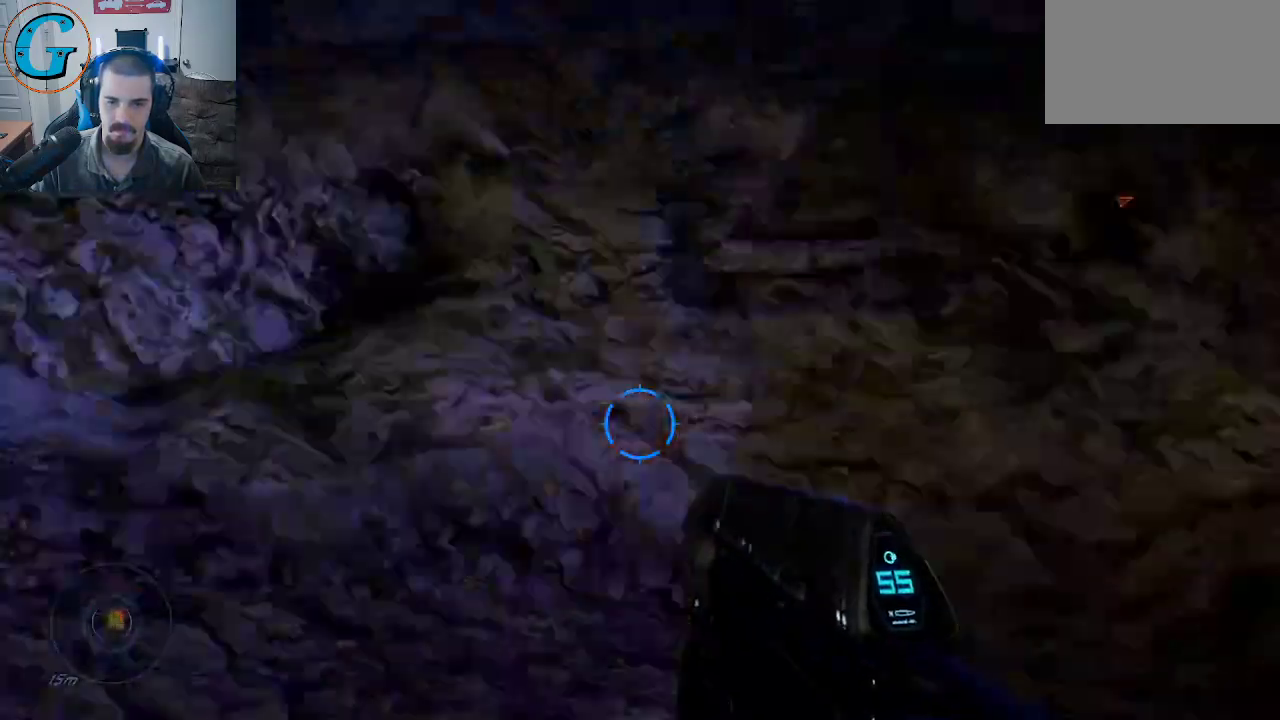
{"keys": ["w"], "mouse": [], "mouse_move": "still", "events": [[83, "w", "down"], [166, "a", "up"]]}
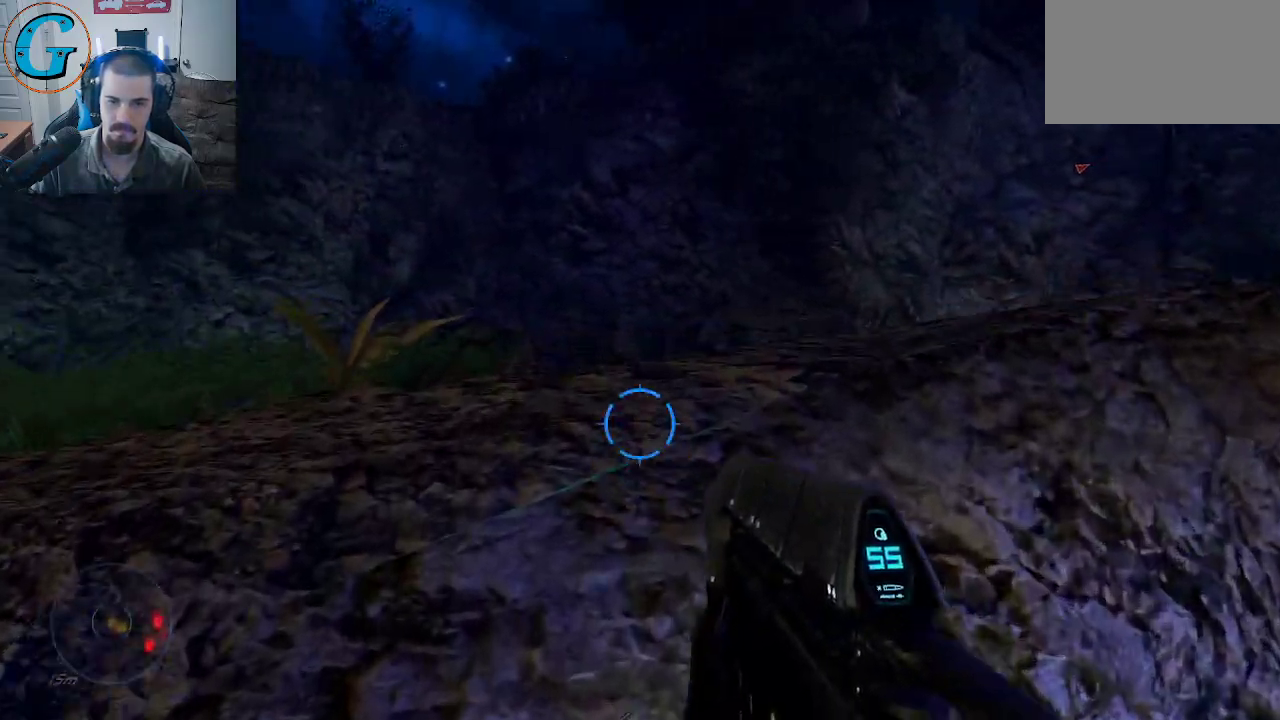
{"keys": ["a", "w"], "mouse": [], "mouse_move": "right", "events": [[50, "r", "down"], [183, "r", "up"], [233, "a", "down"]]}
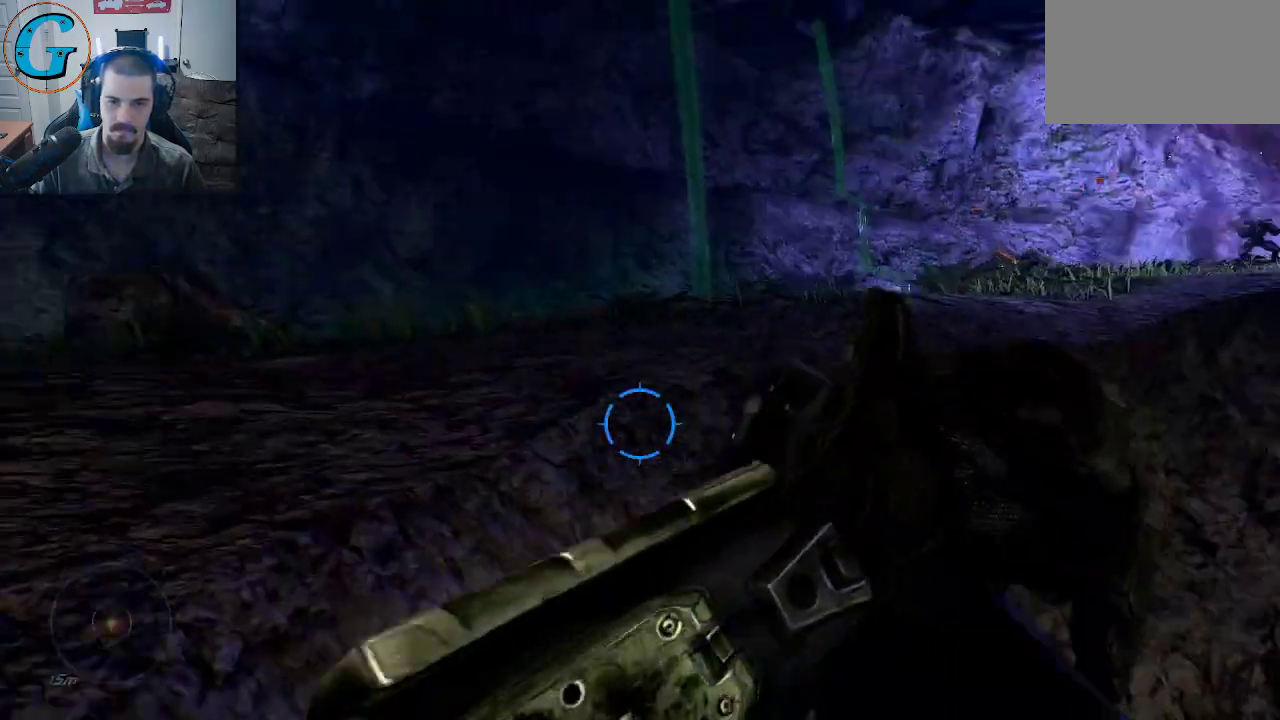
{"keys": ["a", "w"], "mouse": [], "mouse_move": "right", "events": [[16, "w", "up"], [300, "w", "down"]]}